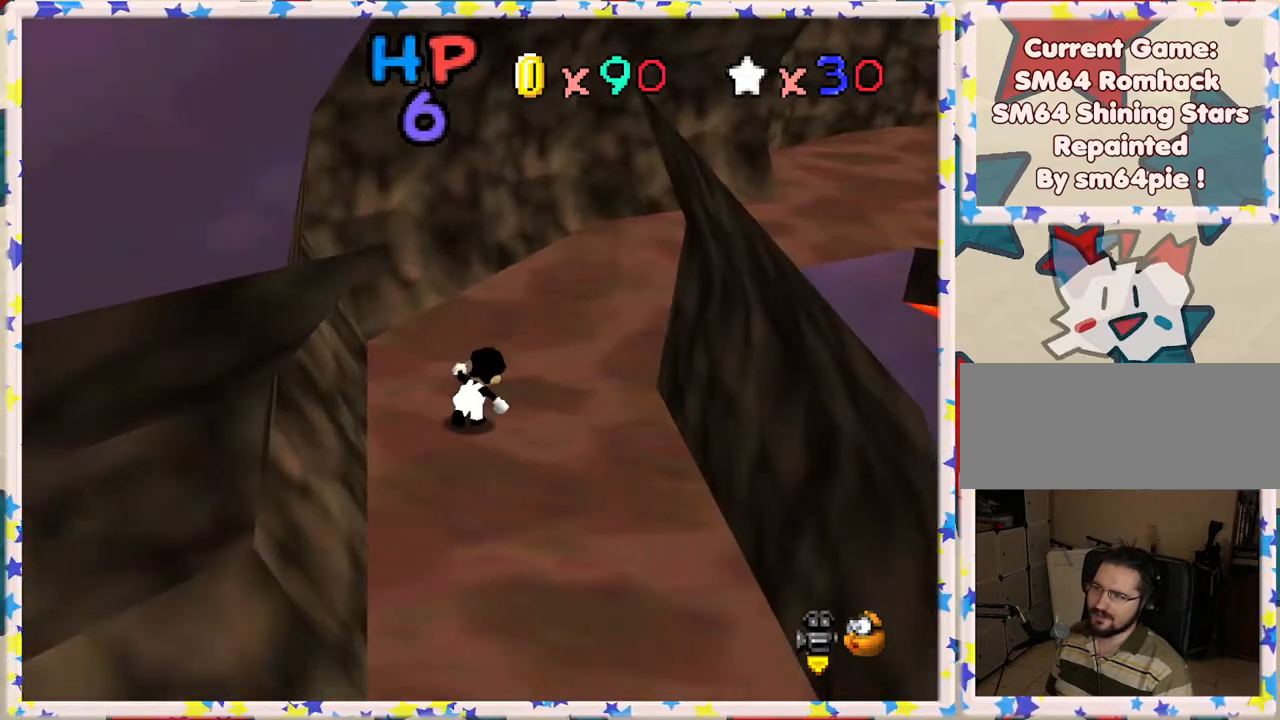
Gameplay with a controller (Nintendo layout); each line is a JSON object with the inputs held at the frame after it. "events" lists button and stick changes between this image and that frame as [ms after this image, input, new state], when the widget could be followed in between. Not read: L3 R3.
{"buttons": ["B"], "left_stick": "up-right", "events": [[17, "left_stick", "up-right"], [283, "A", "down"], [500, "A", "up"], [500, "B", "down"]]}
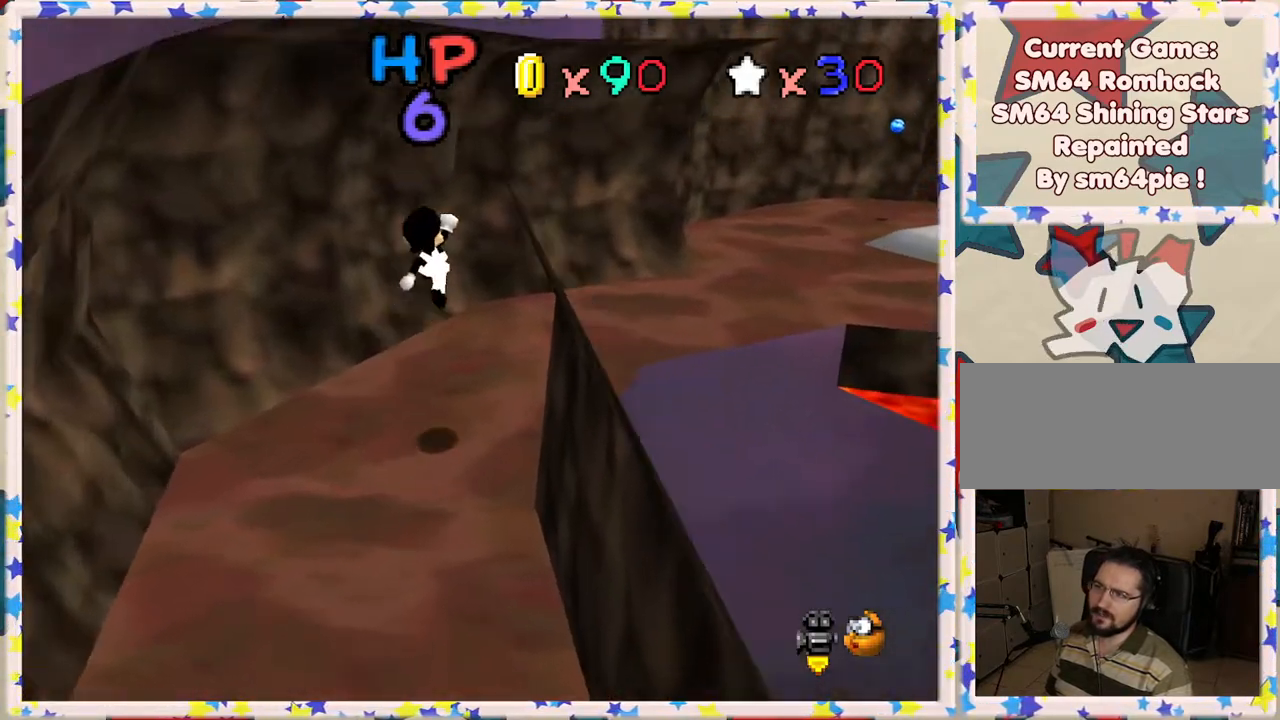
{"buttons": ["A"], "left_stick": "right", "events": [[183, "left_stick", "right"], [217, "B", "up"], [500, "A", "down"]]}
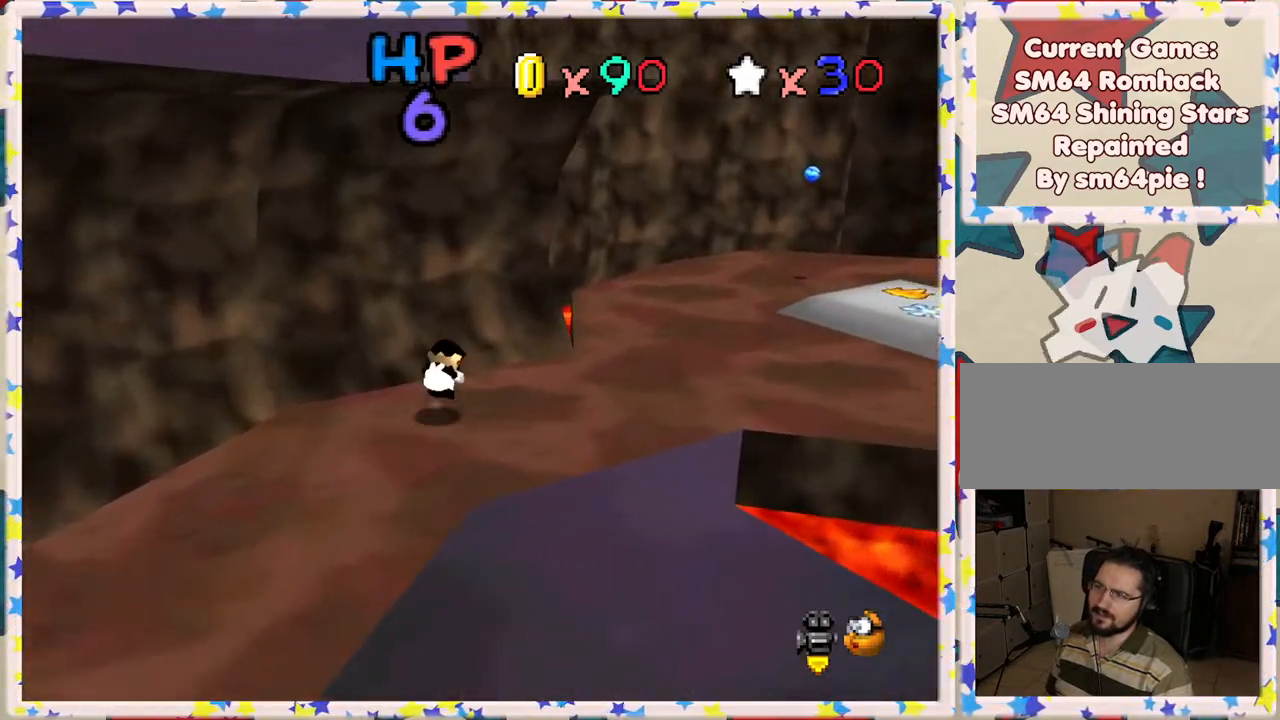
{"buttons": [], "left_stick": "right", "events": [[150, "A", "up"], [300, "C_LEFT", "down"], [450, "C_LEFT", "up"]]}
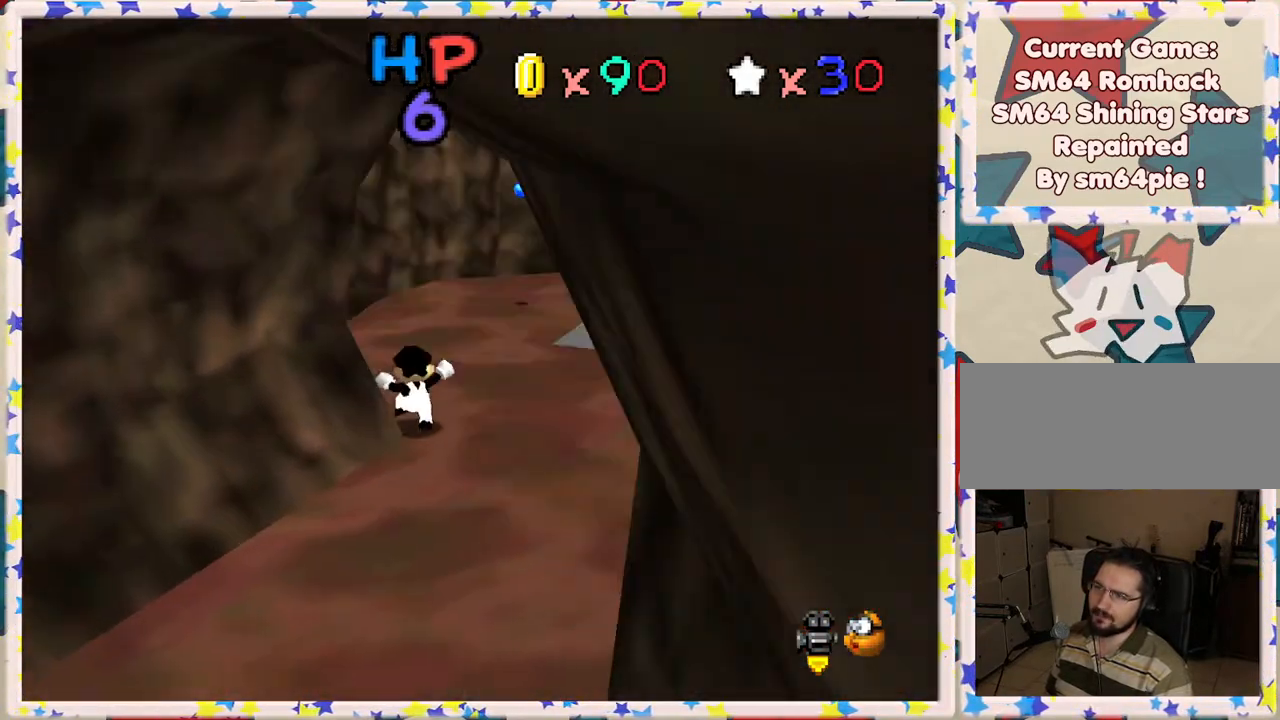
{"buttons": [], "left_stick": "center", "events": [[183, "left_stick", "up-right"], [450, "left_stick", "center"]]}
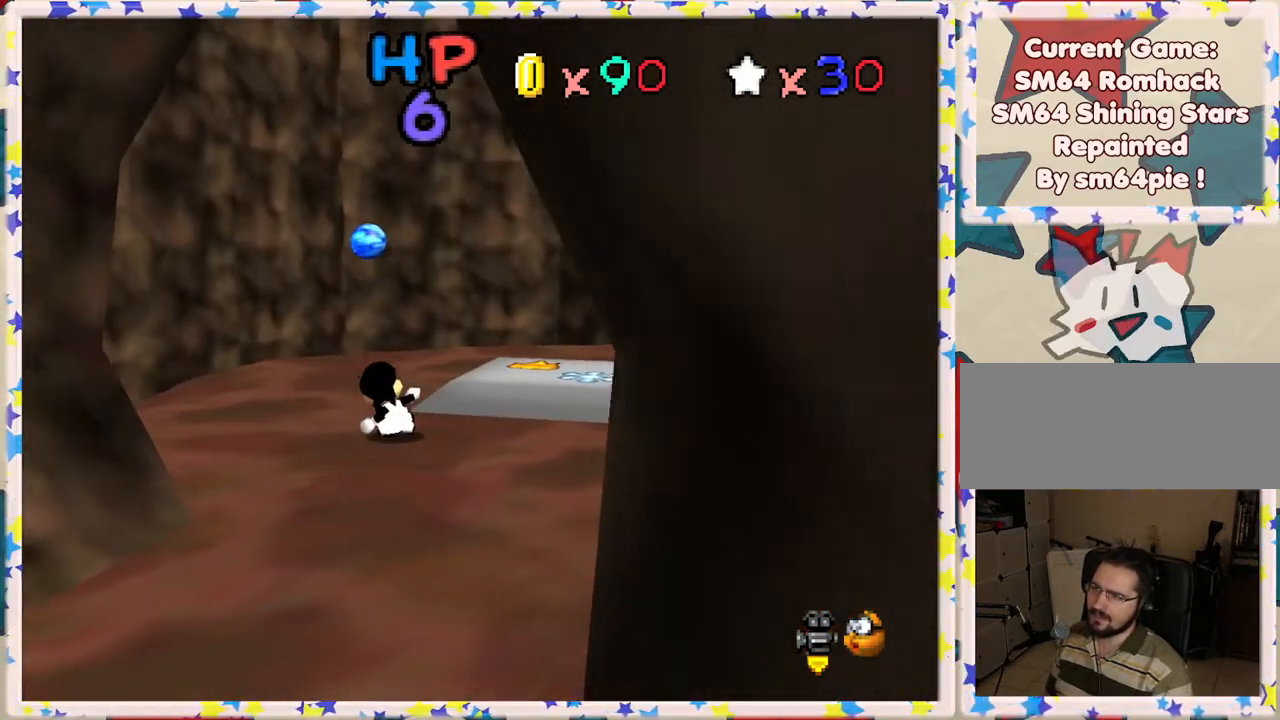
{"buttons": [], "left_stick": "right", "events": [[150, "C_RIGHT", "down"], [283, "C_RIGHT", "up"], [317, "left_stick", "up"], [383, "left_stick", "up-right"], [483, "left_stick", "right"]]}
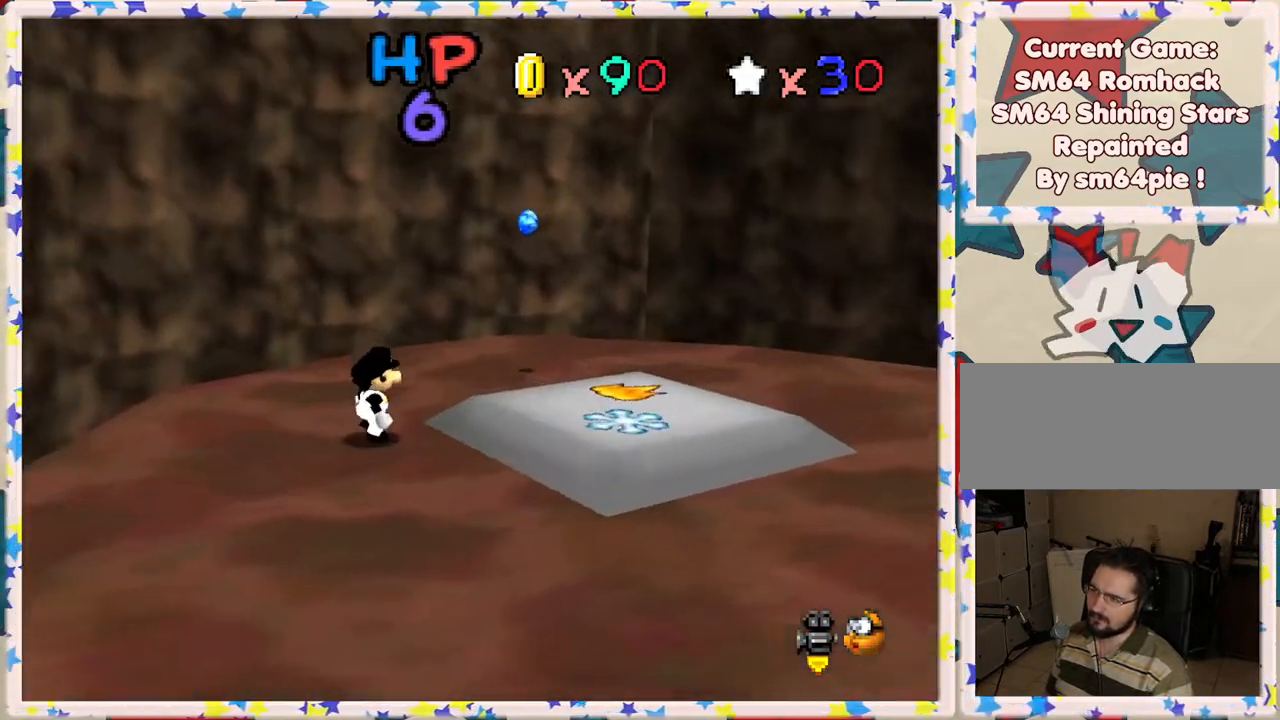
{"buttons": [], "left_stick": "left", "events": [[33, "C_RIGHT", "down"], [50, "left_stick", "center"], [117, "C_RIGHT", "up"], [483, "left_stick", "left"]]}
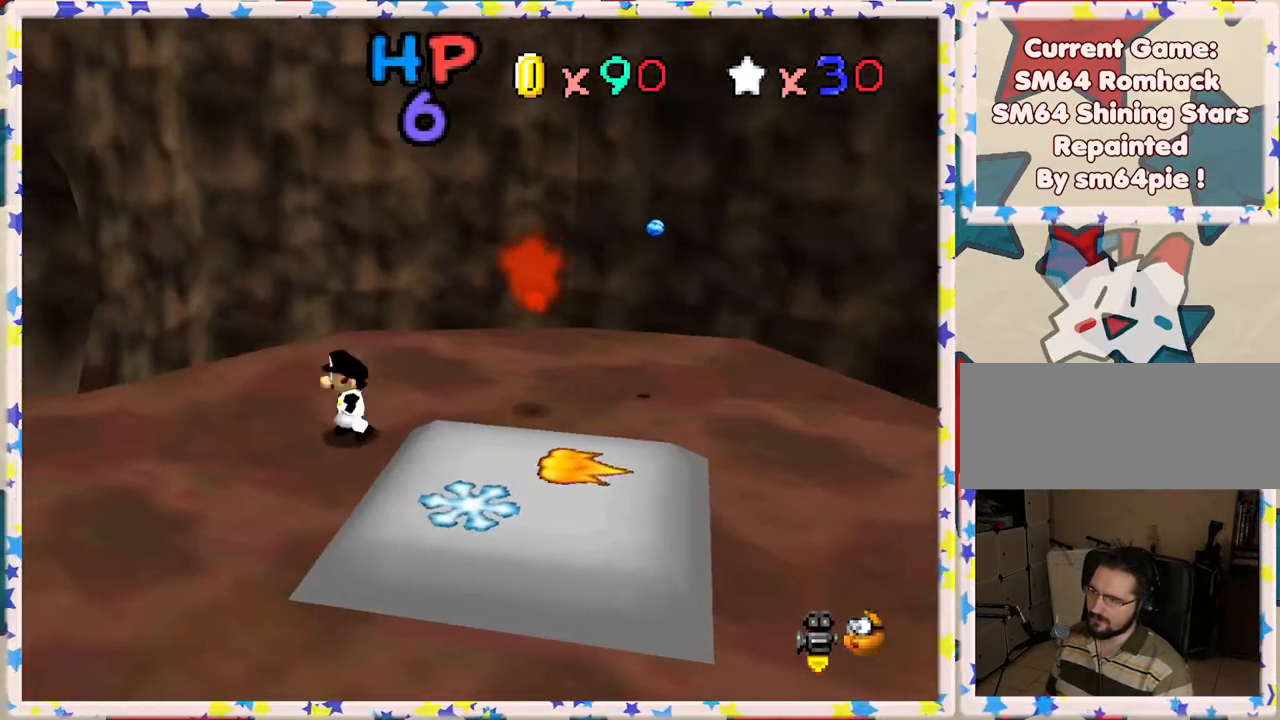
{"buttons": [], "left_stick": "down", "events": [[133, "left_stick", "down-left"], [300, "left_stick", "down"]]}
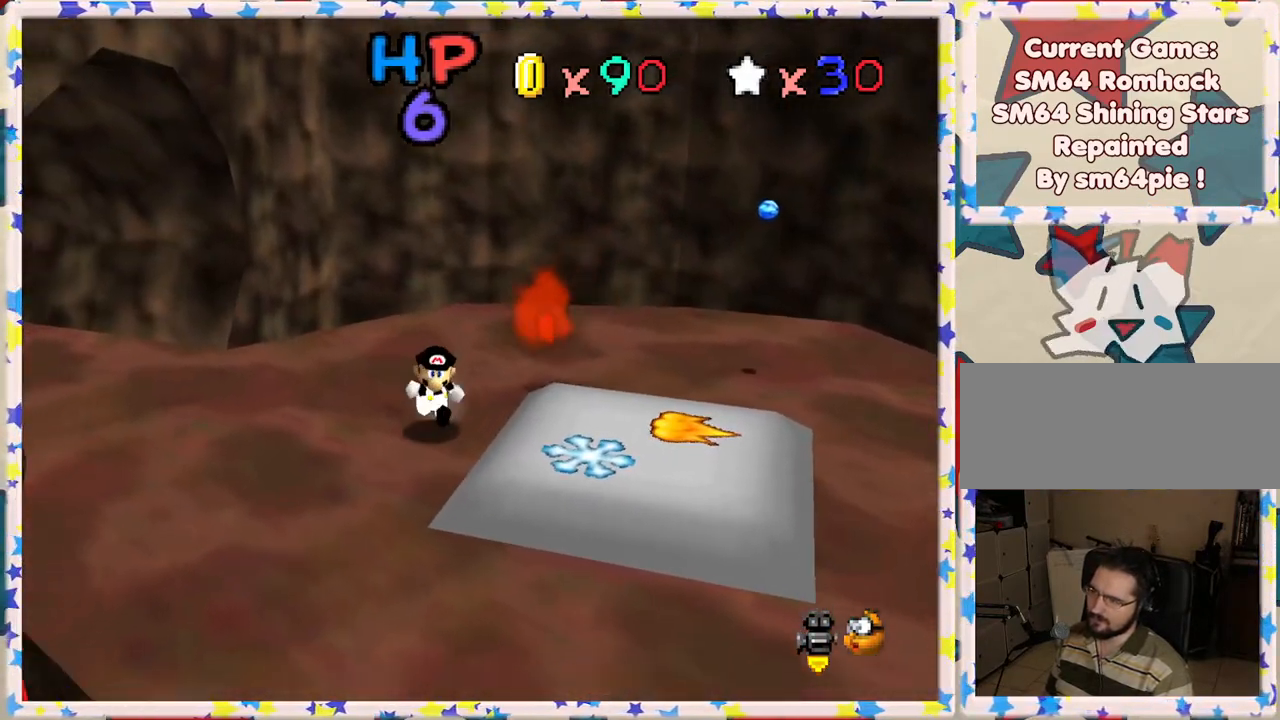
{"buttons": [], "left_stick": "down", "events": []}
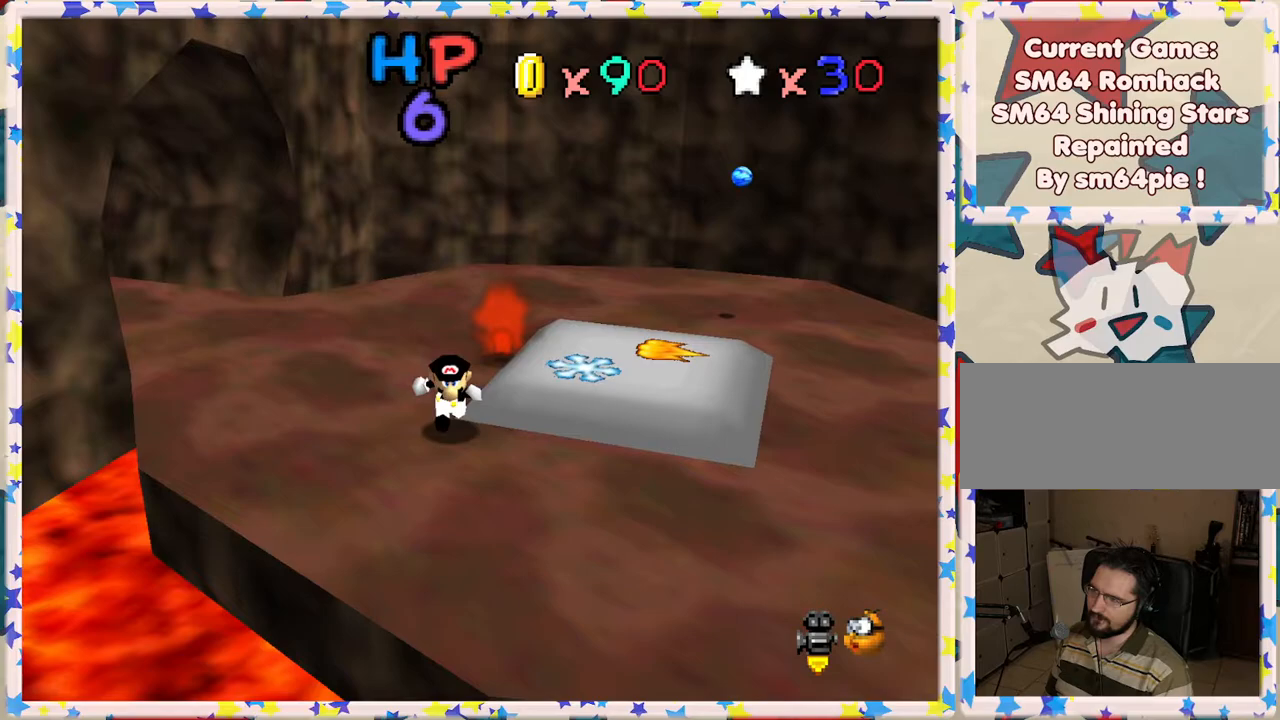
{"buttons": [], "left_stick": "right", "events": [[217, "left_stick", "down-right"], [383, "left_stick", "right"]]}
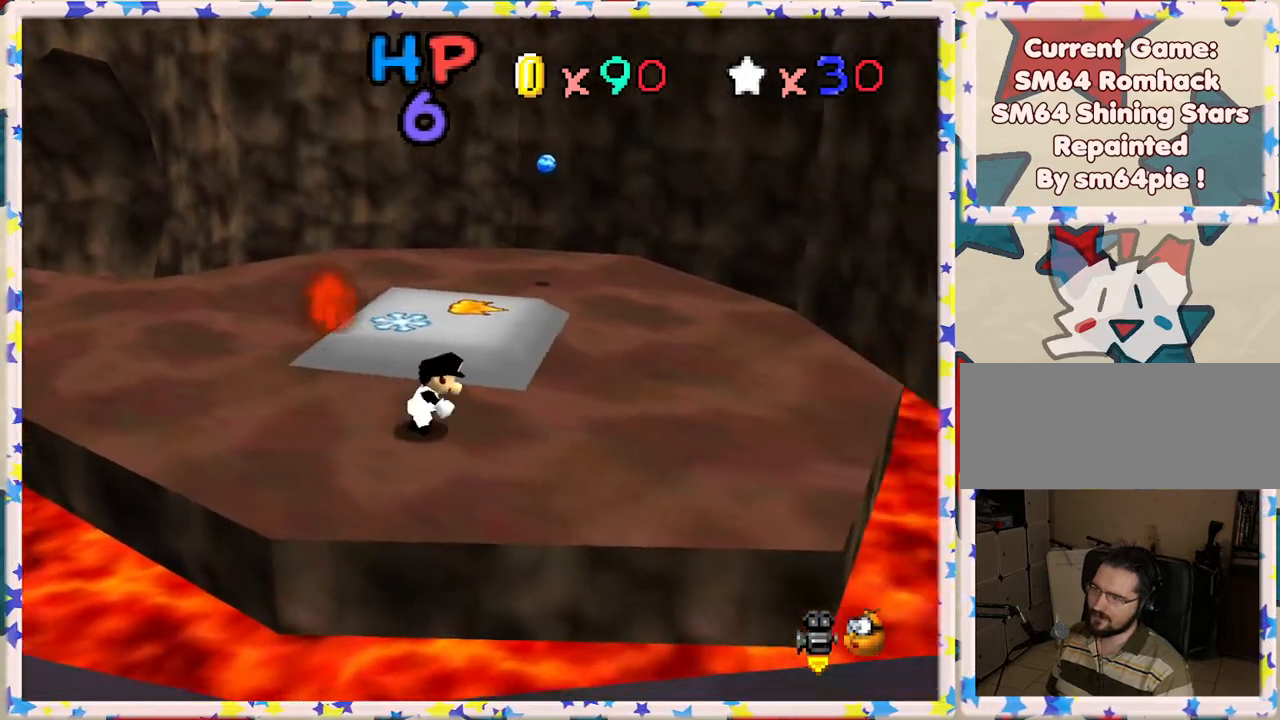
{"buttons": ["C_RIGHT"], "left_stick": "right", "events": [[483, "C_RIGHT", "down"]]}
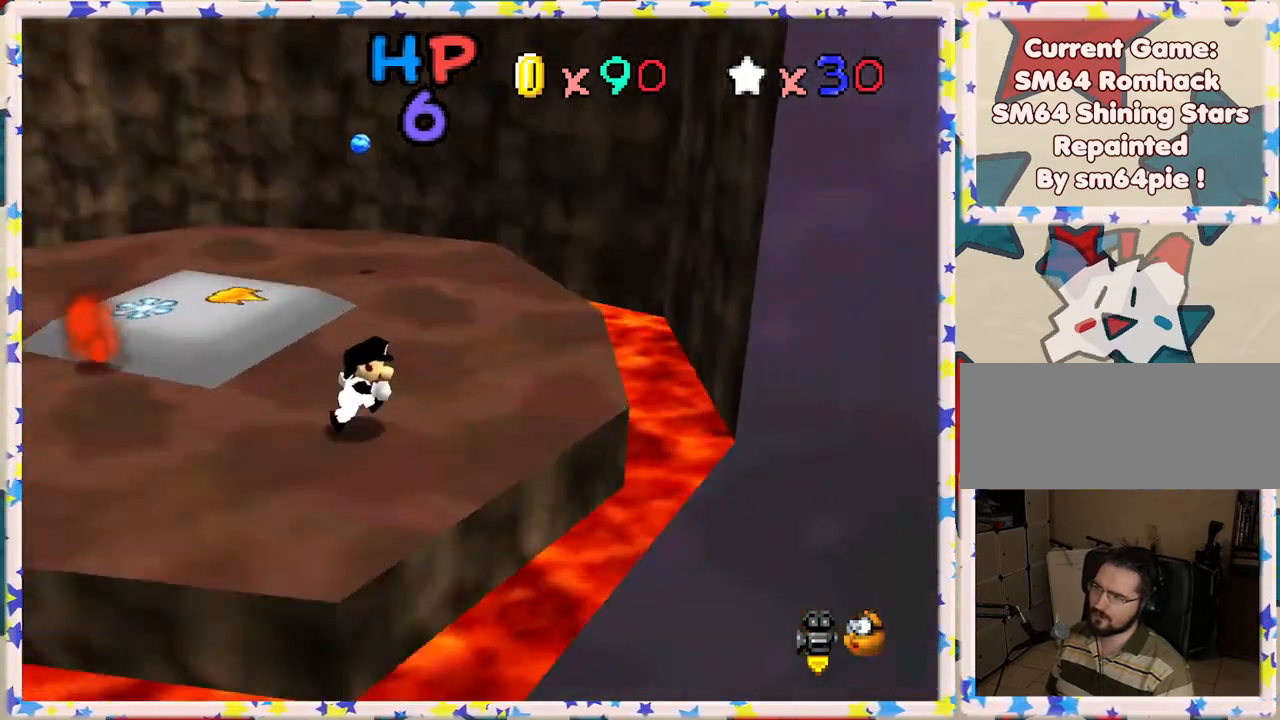
{"buttons": [], "left_stick": "up-right", "events": [[100, "C_RIGHT", "up"], [217, "left_stick", "up-right"]]}
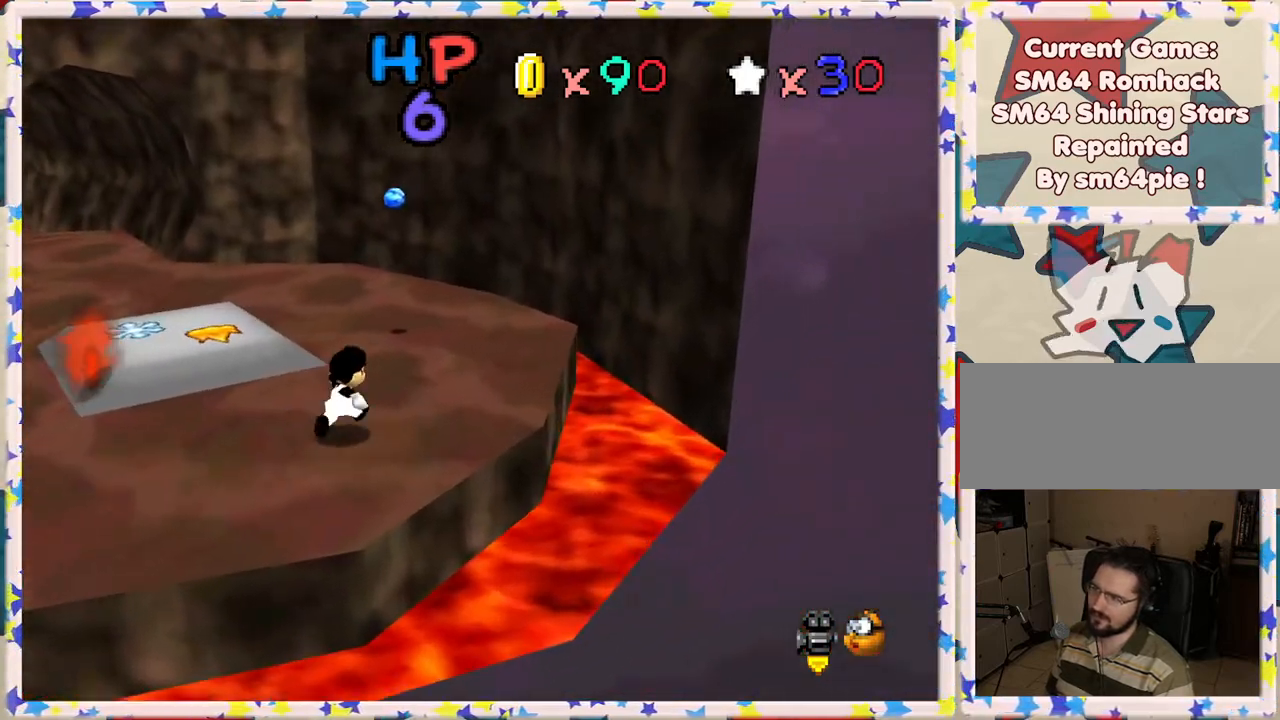
{"buttons": [], "left_stick": "up", "events": [[233, "left_stick", "up"]]}
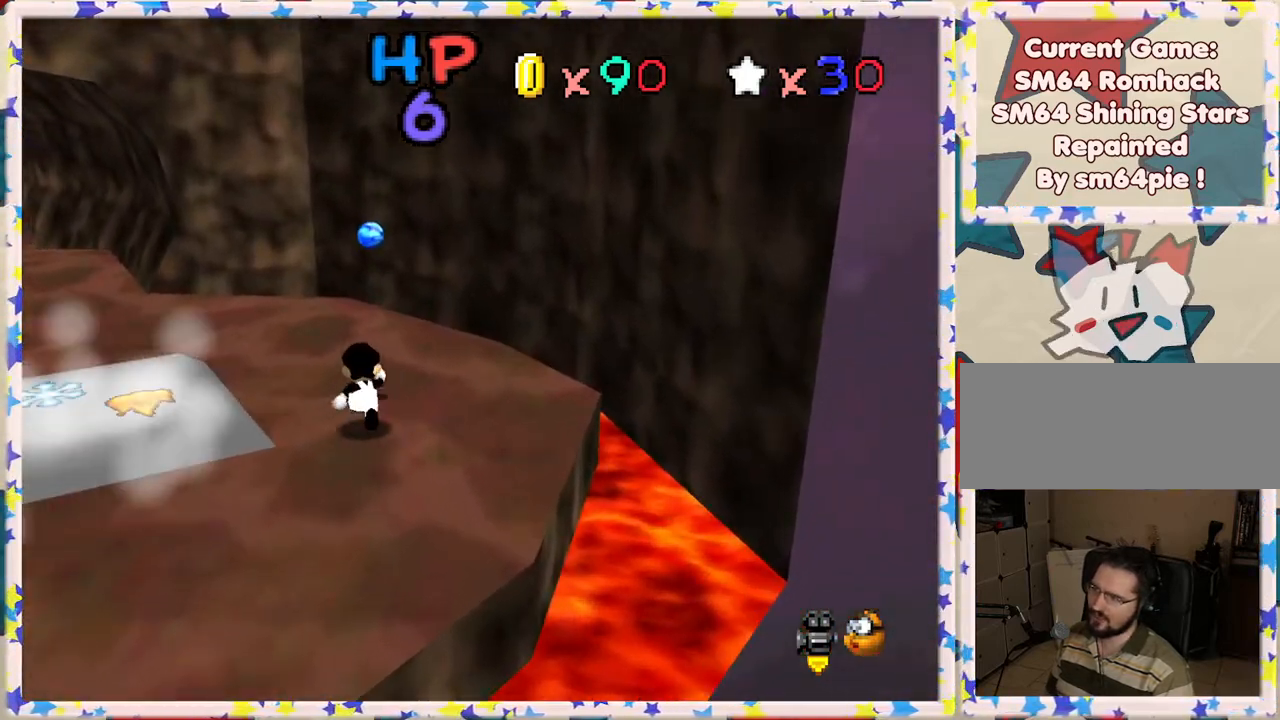
{"buttons": [], "left_stick": "up-left", "events": [[183, "left_stick", "up-left"], [350, "C_RIGHT", "down"], [433, "C_RIGHT", "up"]]}
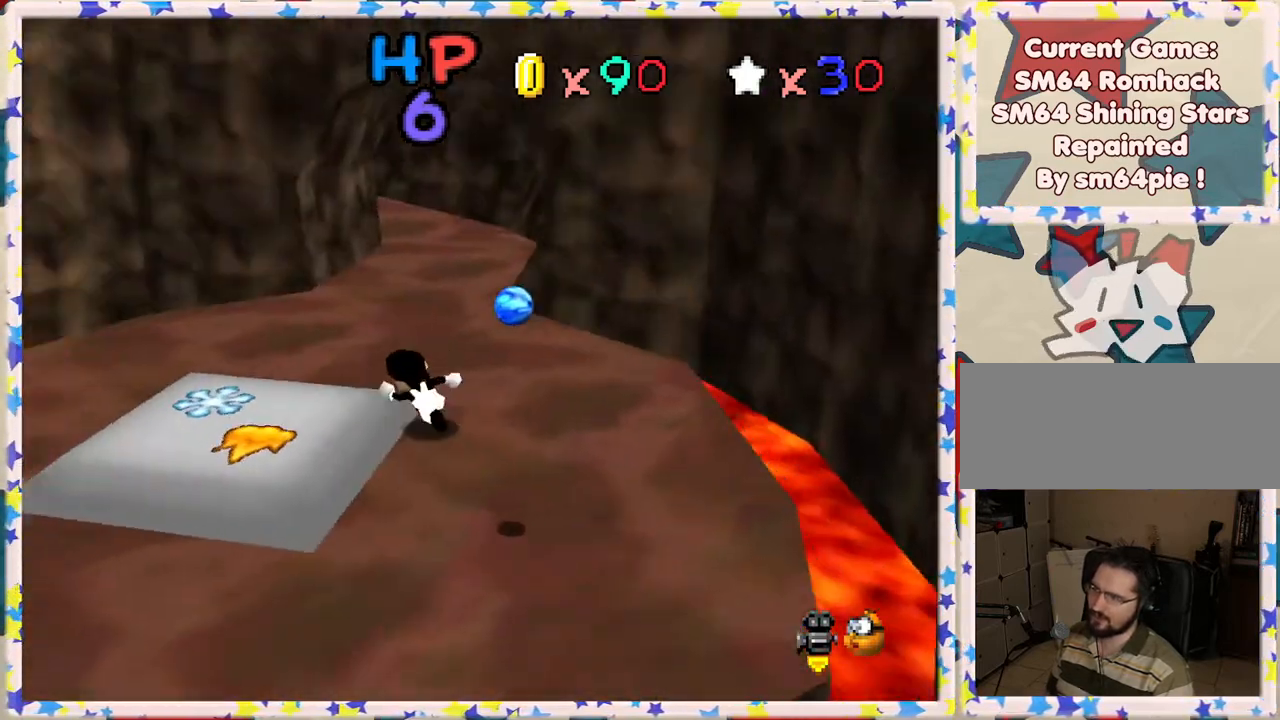
{"buttons": [], "left_stick": "left", "events": [[67, "left_stick", "down-left"], [500, "left_stick", "left"]]}
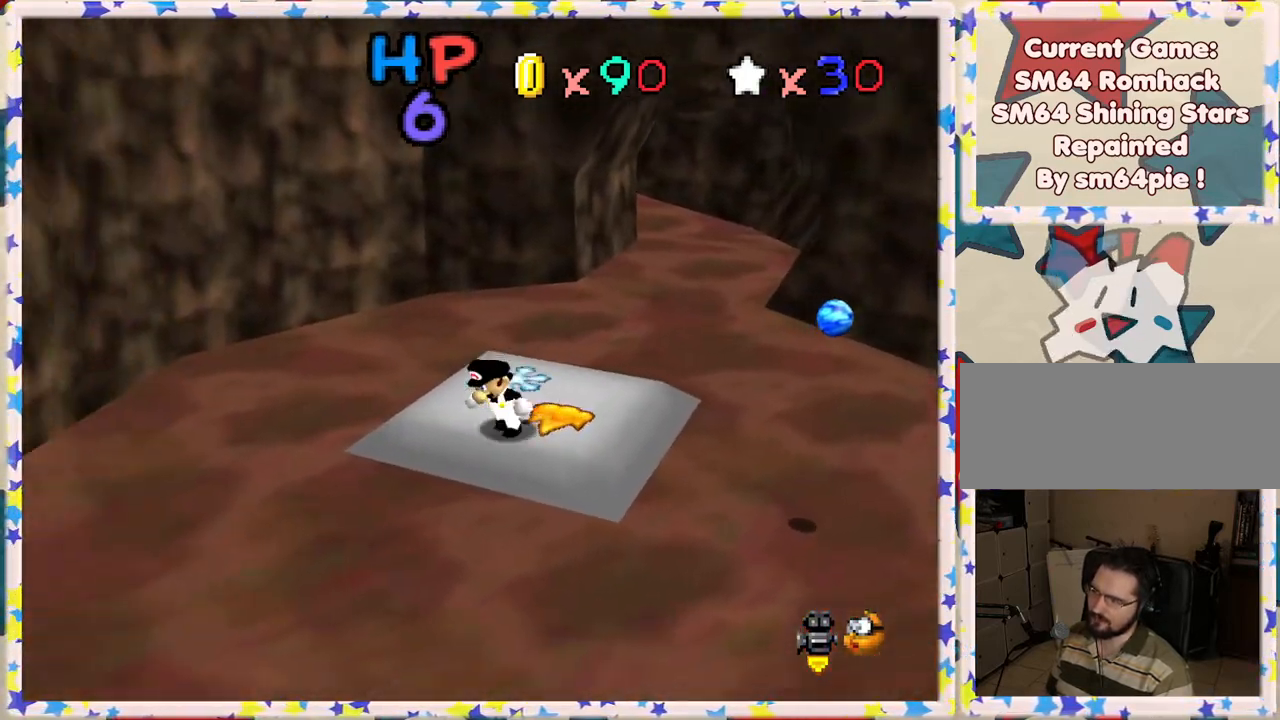
{"buttons": [], "left_stick": "up", "events": [[100, "left_stick", "up"], [217, "left_stick", "right"], [483, "left_stick", "up"]]}
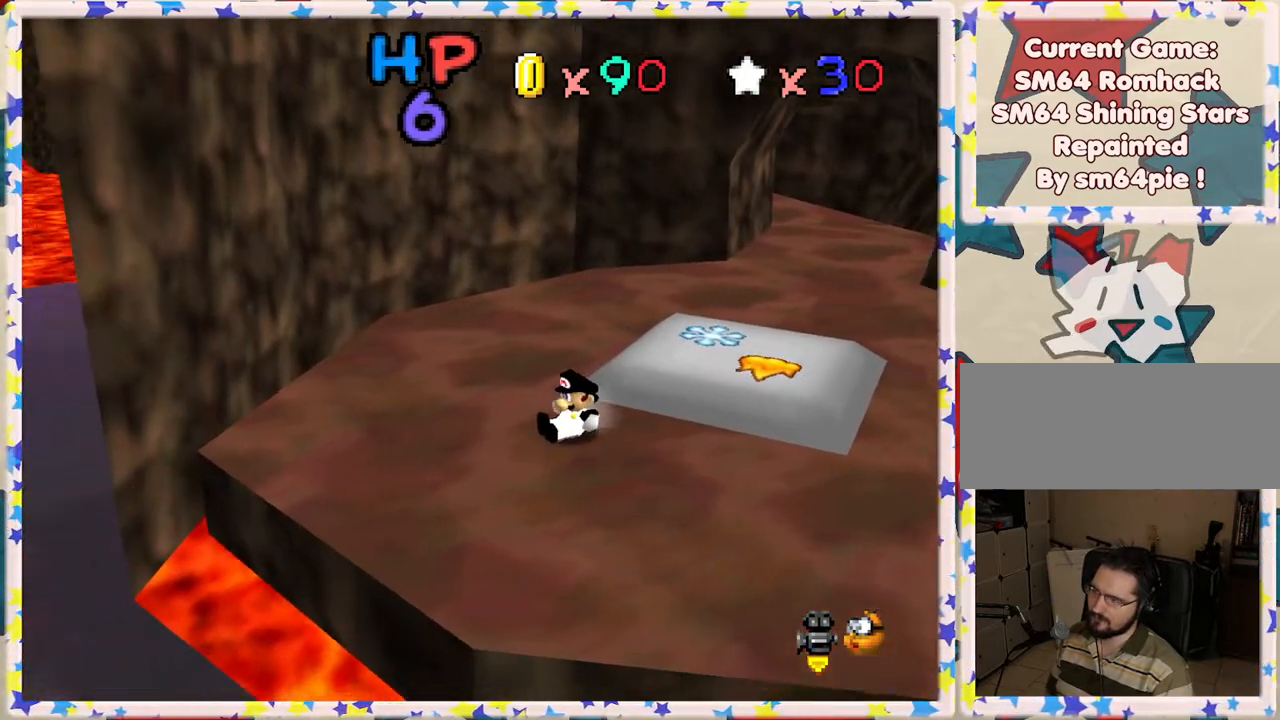
{"buttons": [], "left_stick": "up-right", "events": [[150, "left_stick", "up-right"], [283, "C_DOWN", "down"], [367, "C_DOWN", "up"]]}
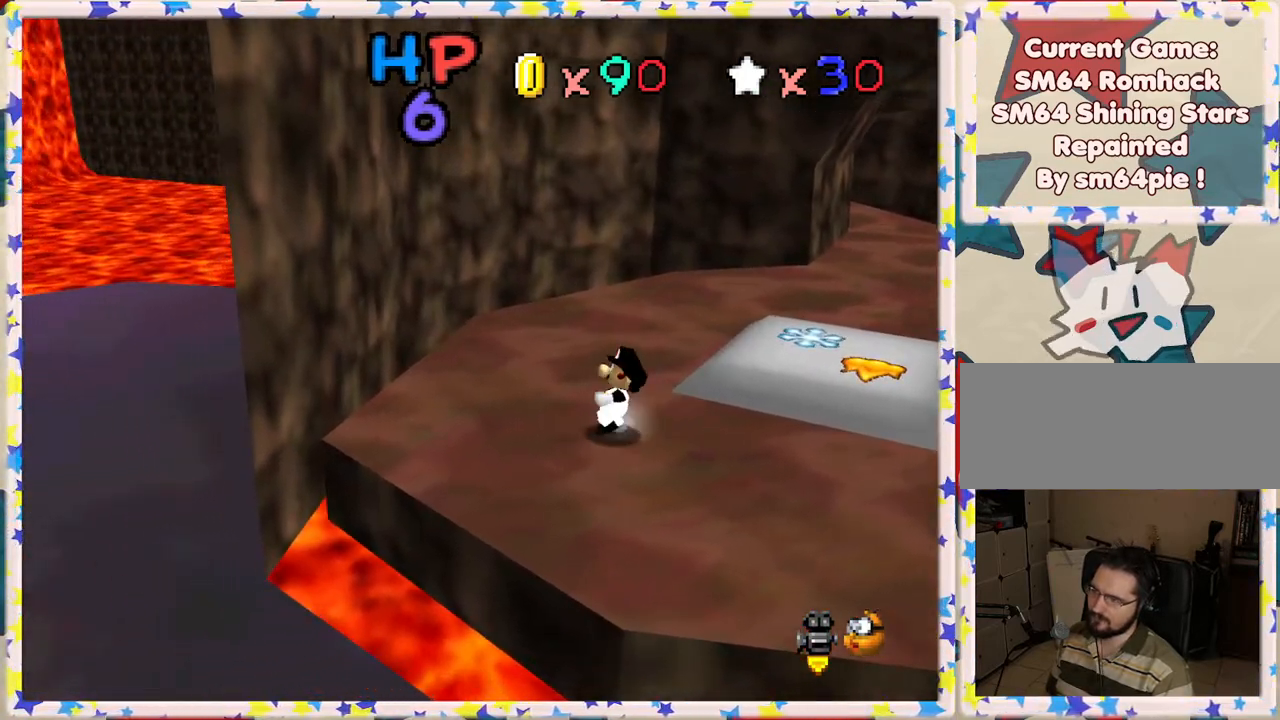
{"buttons": [], "left_stick": "up", "events": [[50, "left_stick", "center"], [133, "left_stick", "left"], [167, "C_LEFT", "down"], [250, "C_LEFT", "up"], [317, "left_stick", "up"]]}
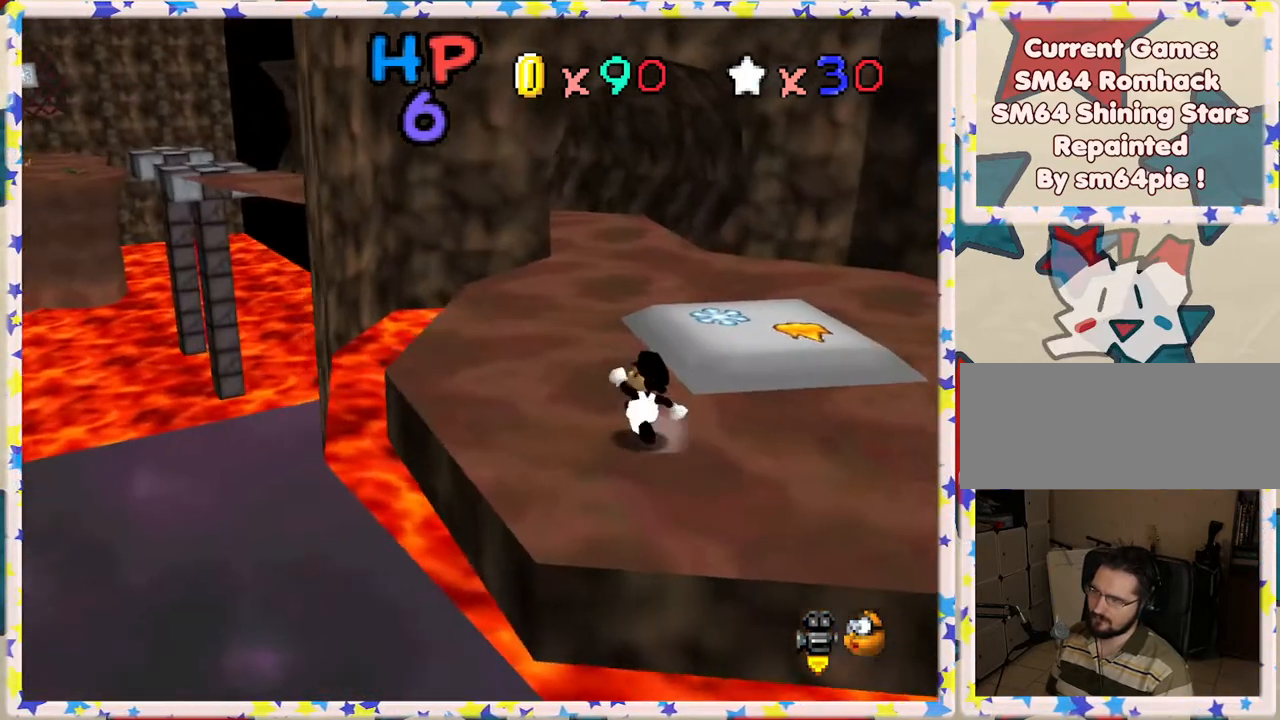
{"buttons": ["A"], "left_stick": "up", "events": [[183, "left_stick", "up-right"], [317, "left_stick", "up"], [367, "A", "down"]]}
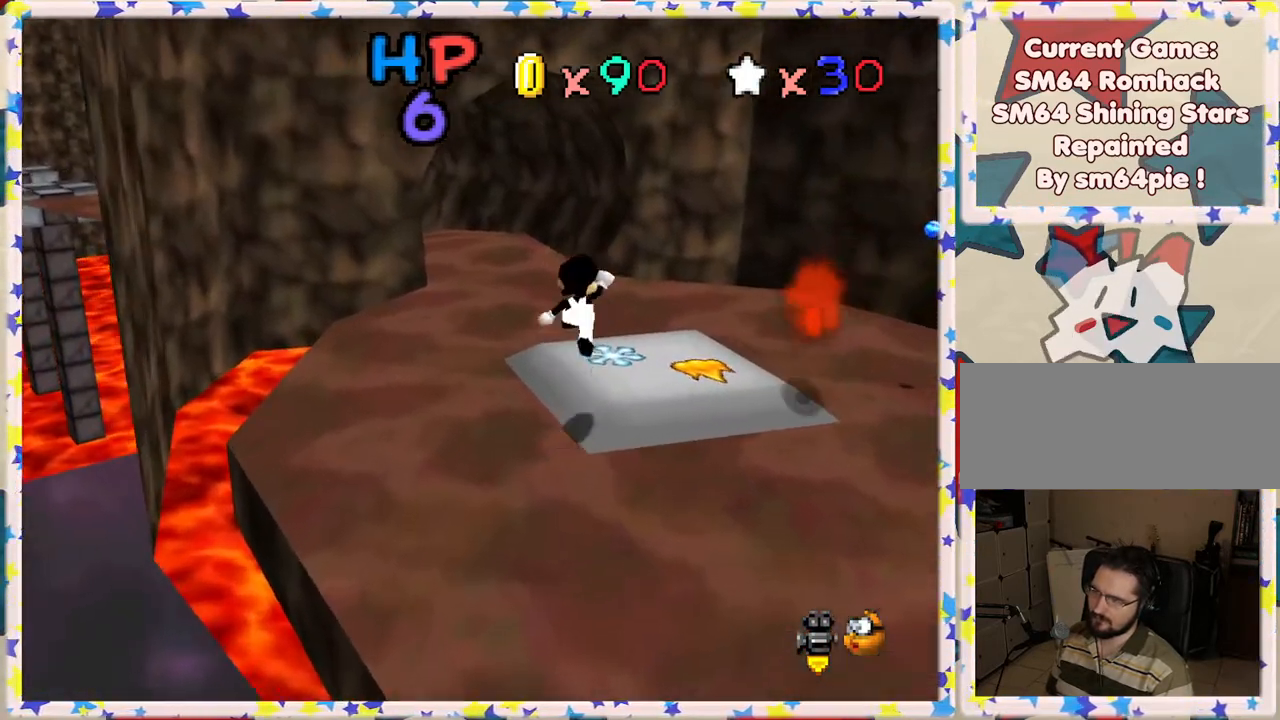
{"buttons": [], "left_stick": "center", "events": [[100, "A", "up"], [183, "left_stick", "center"], [233, "left_stick", "right"], [333, "Z", "down"], [400, "left_stick", "center"], [483, "Z", "up"]]}
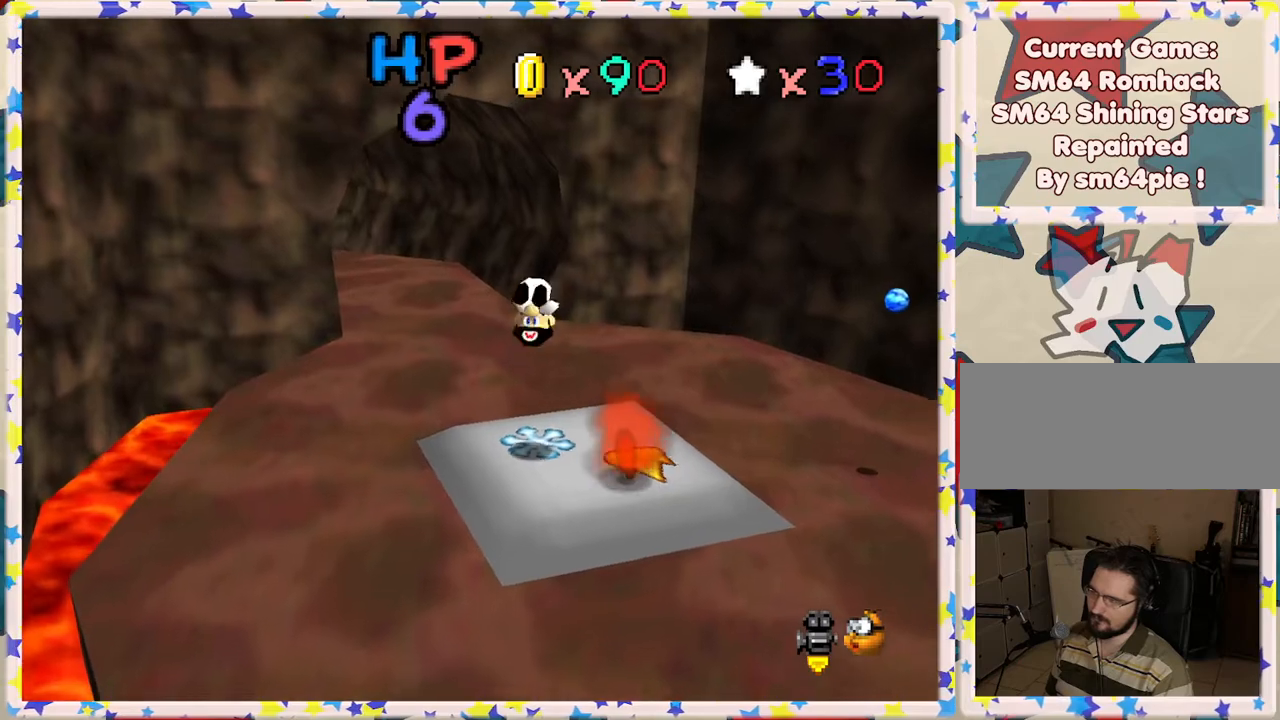
{"buttons": [], "left_stick": "right", "events": [[400, "left_stick", "right"]]}
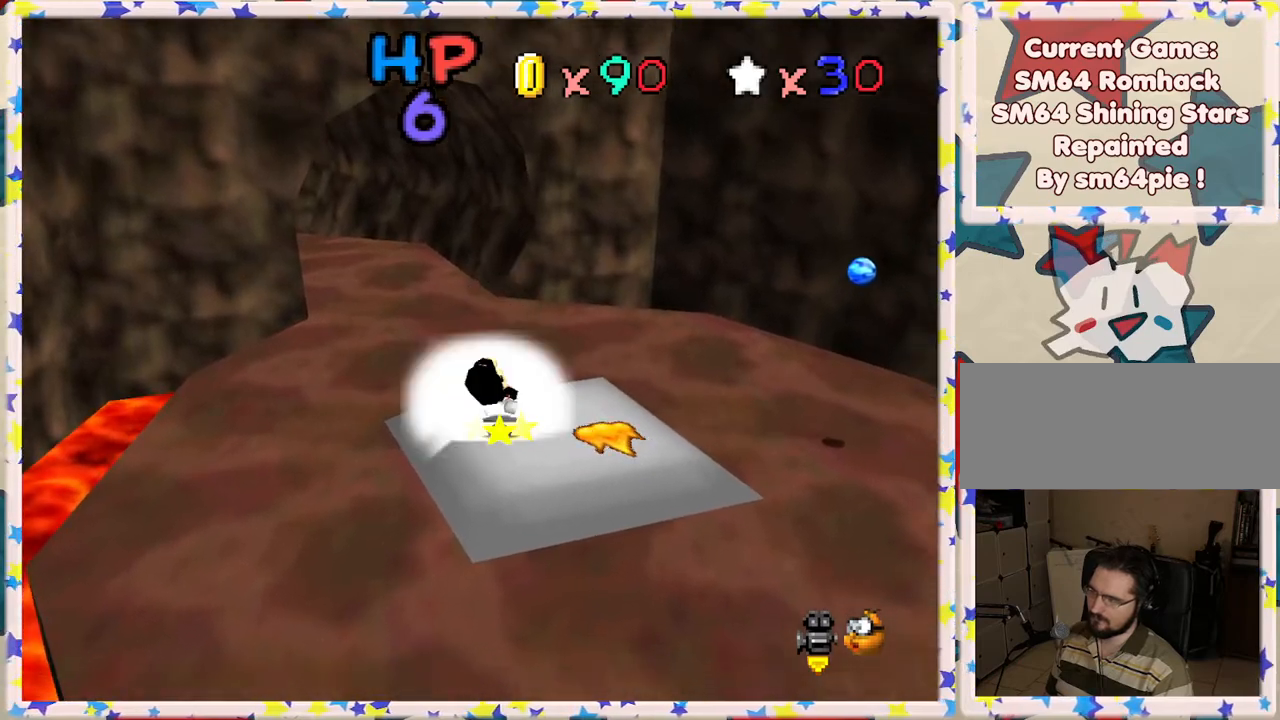
{"buttons": [], "left_stick": "down", "events": [[133, "left_stick", "center"], [500, "left_stick", "down"]]}
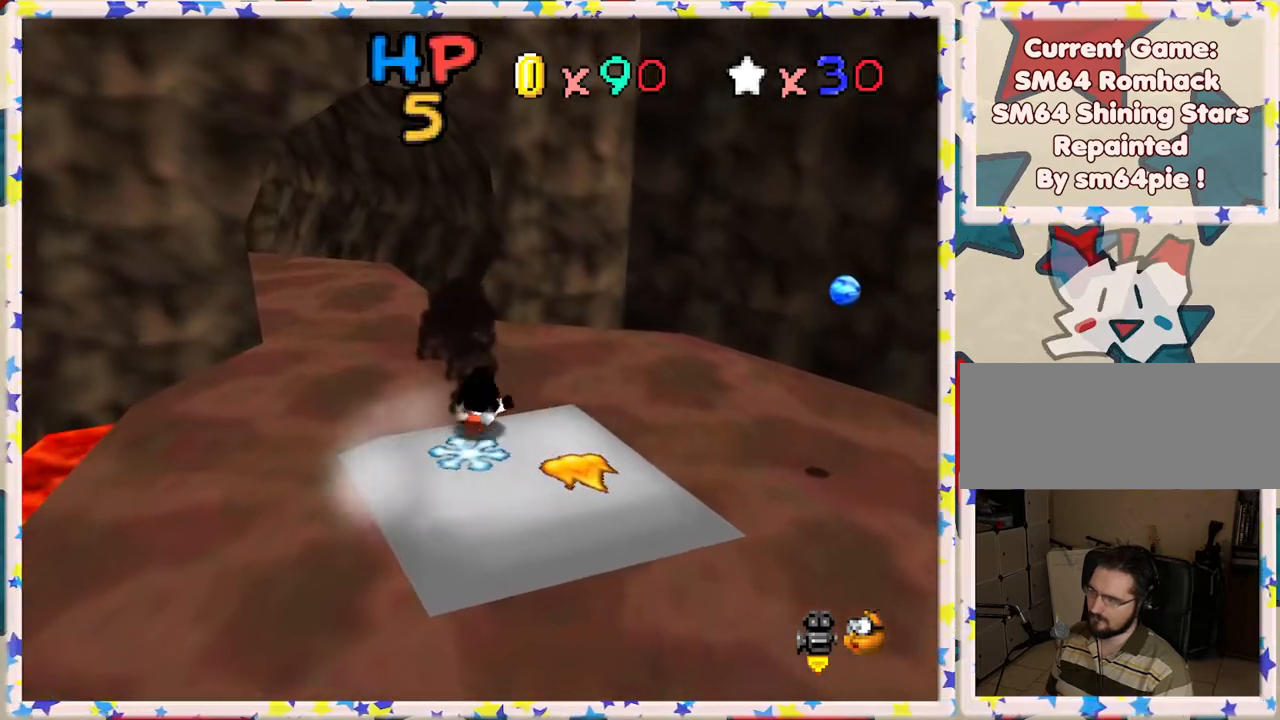
{"buttons": [], "left_stick": "down-left", "events": [[350, "left_stick", "down-left"]]}
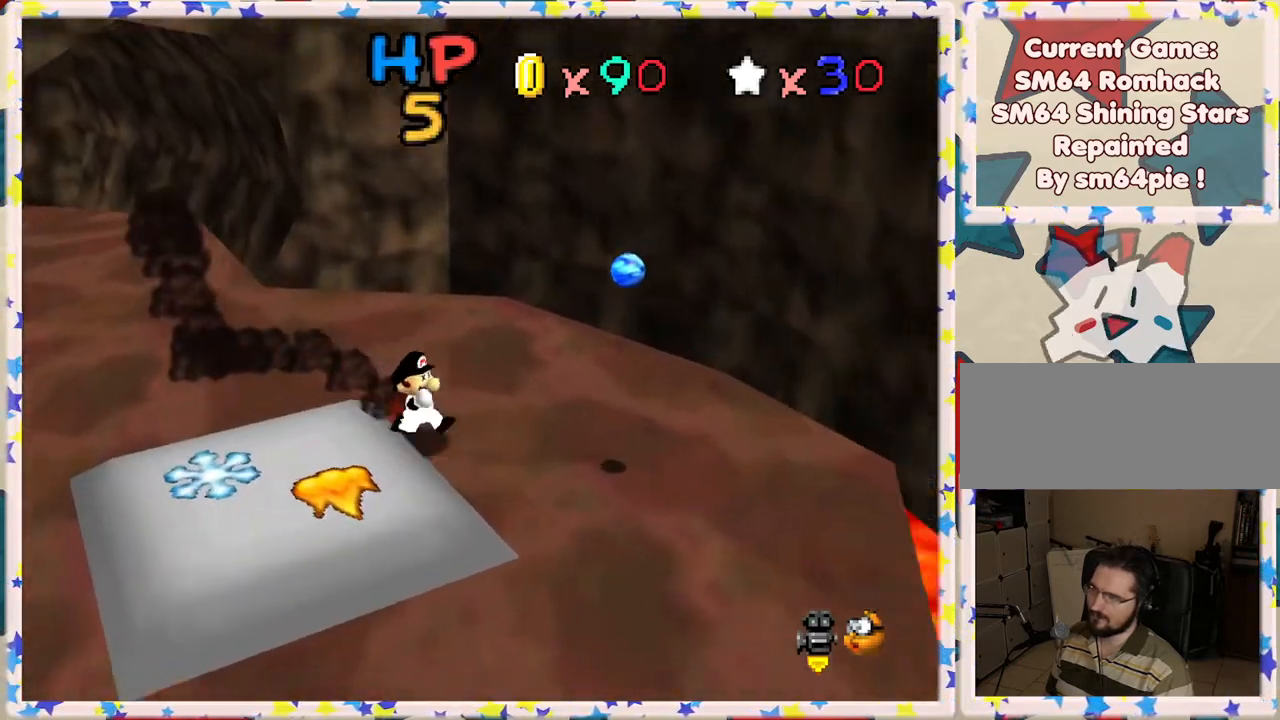
{"buttons": [], "left_stick": "up", "events": [[317, "left_stick", "up-left"], [400, "left_stick", "up"]]}
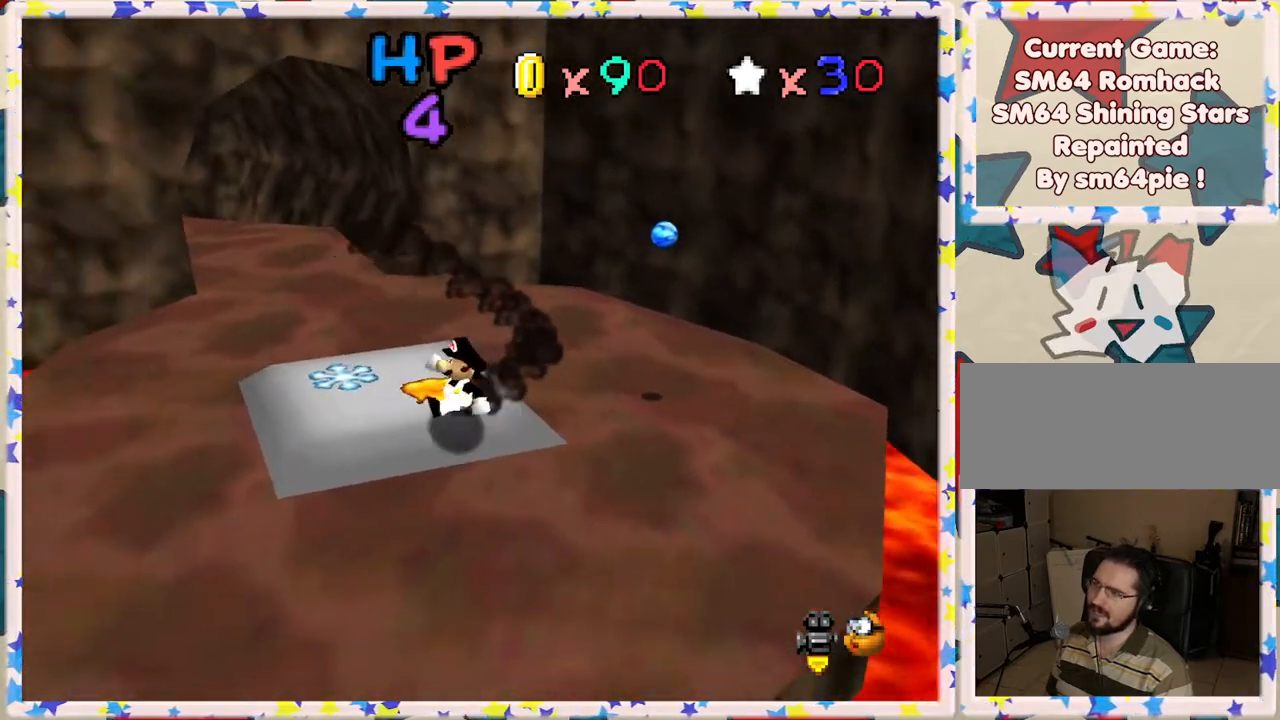
{"buttons": [], "left_stick": "down", "events": [[167, "left_stick", "up-right"], [367, "left_stick", "down-right"], [483, "left_stick", "down"]]}
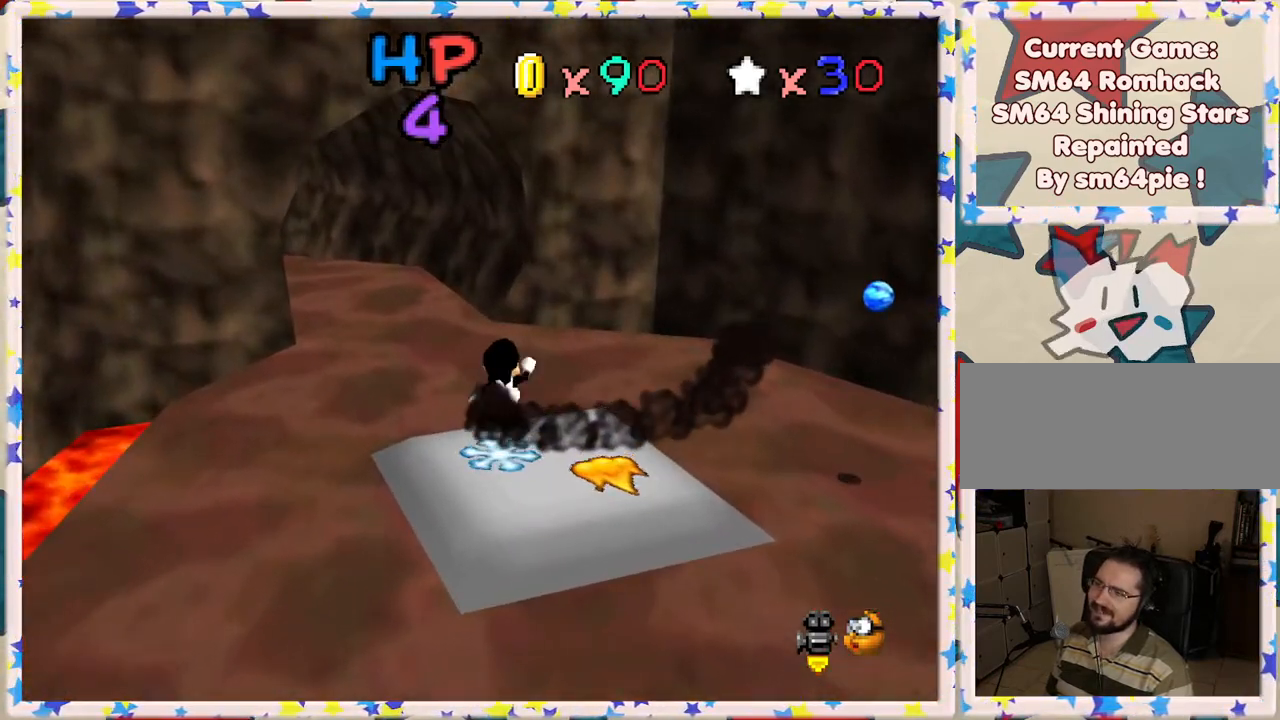
{"buttons": [], "left_stick": "left", "events": [[183, "left_stick", "down-left"], [433, "left_stick", "left"]]}
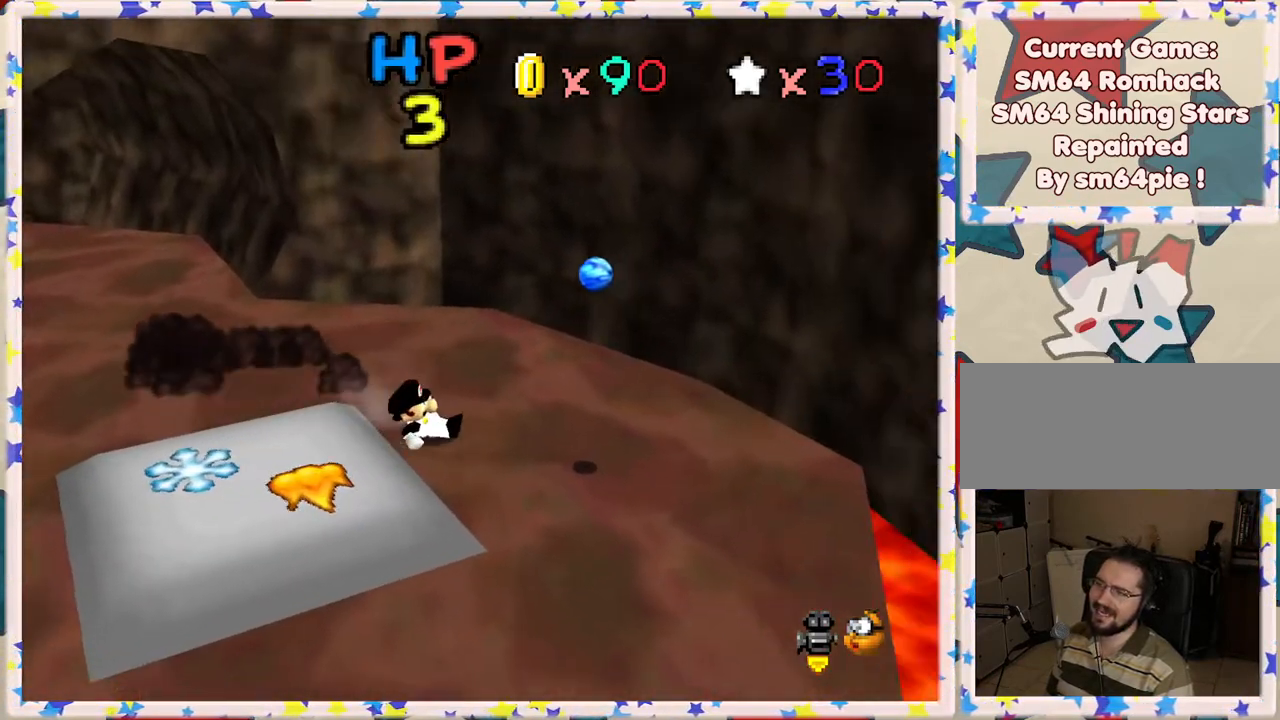
{"buttons": [], "left_stick": "down-left", "events": [[333, "A", "down"], [433, "left_stick", "down-left"], [467, "A", "up"]]}
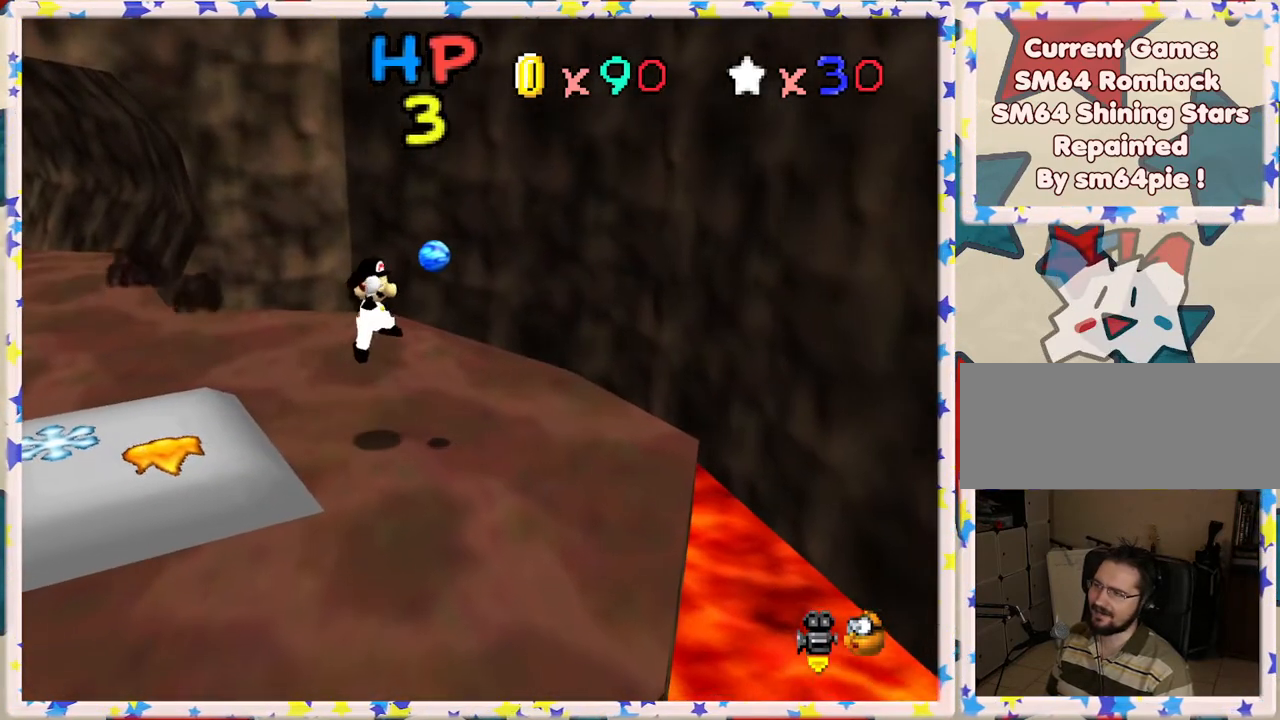
{"buttons": ["A"], "left_stick": "left", "events": [[450, "A", "down"], [467, "left_stick", "left"]]}
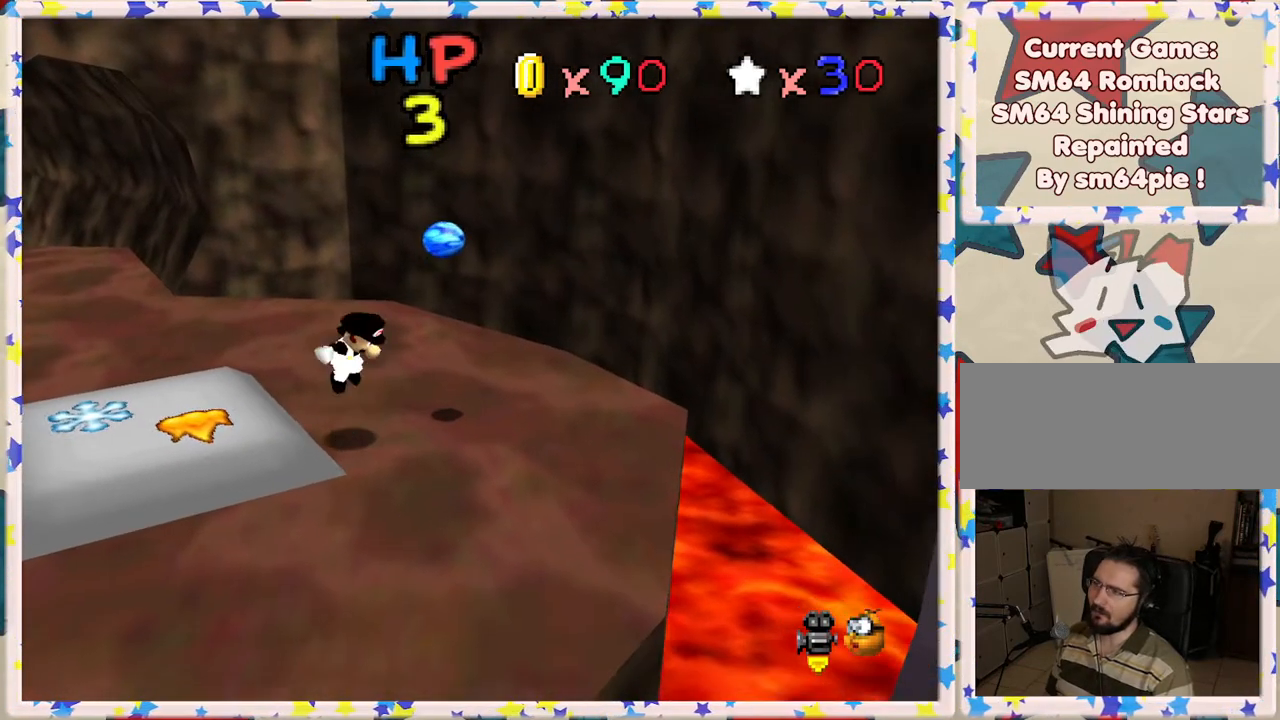
{"buttons": [], "left_stick": "left", "events": [[300, "A", "up"]]}
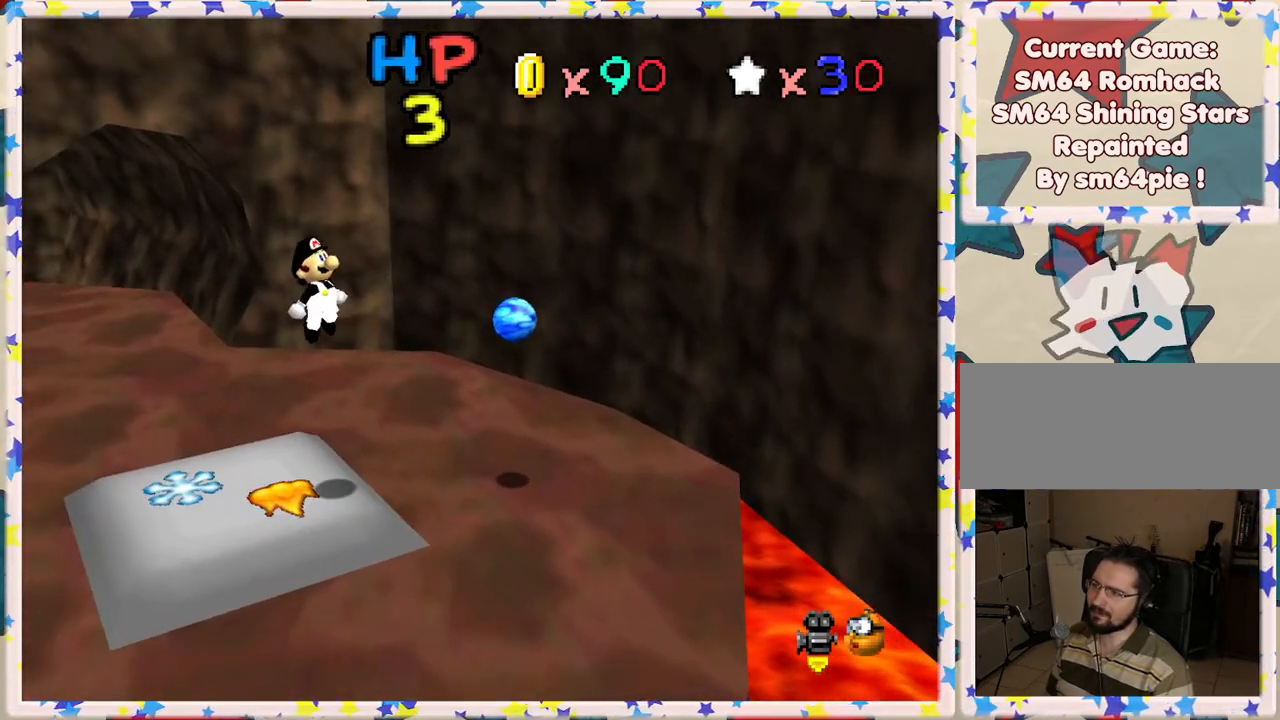
{"buttons": [], "left_stick": "center", "events": [[300, "left_stick", "center"]]}
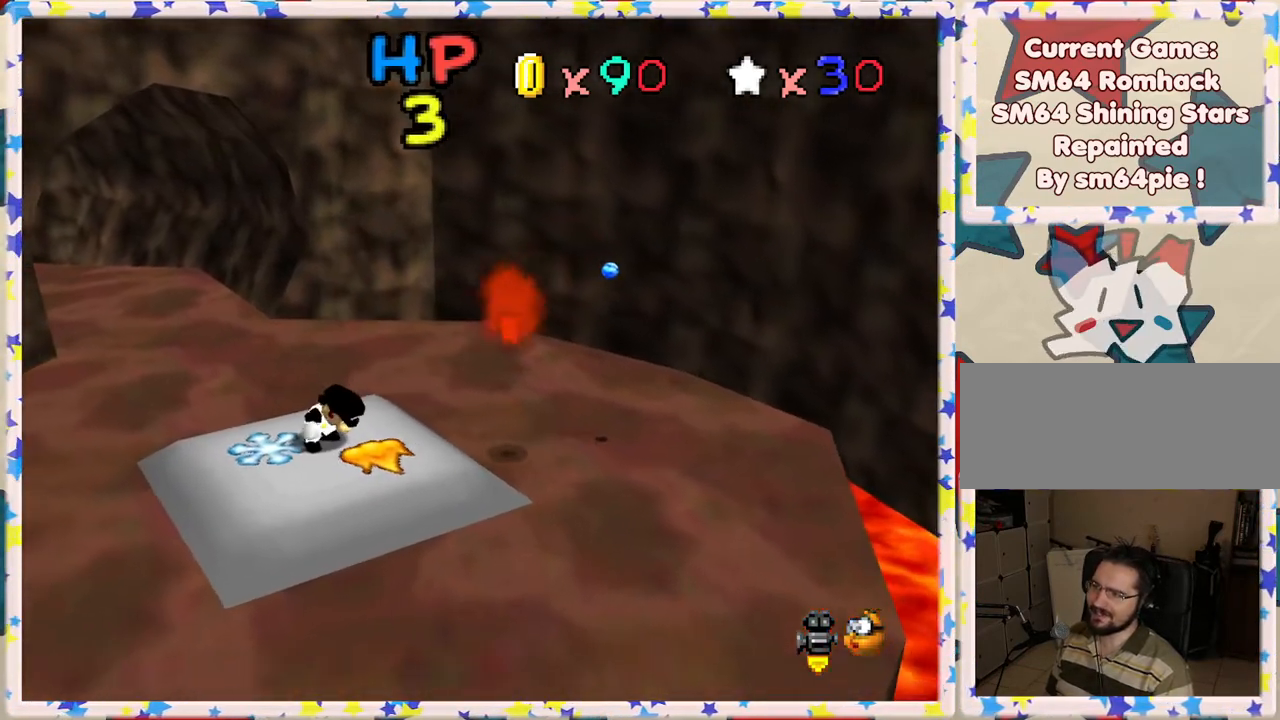
{"buttons": ["A"], "left_stick": "right", "events": [[183, "A", "down"], [417, "left_stick", "right"]]}